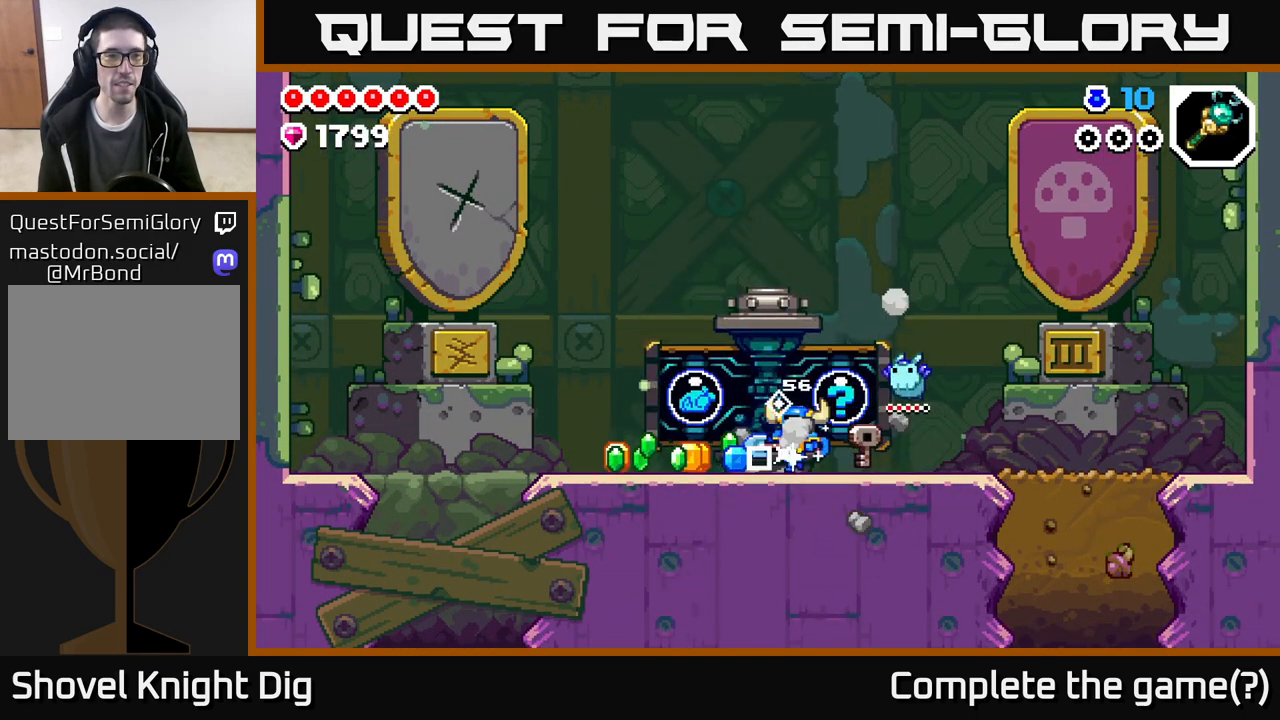
Gameplay with a controller (Xbox layout); each line is a JSON object with the inputs held at the frame after it. "events" lists button and stick changes between this image and that frame as [ms after this image, input, new state], when the widget could be followed in between.
{"buttons": [], "left_stick": "left", "right_stick": "center", "events": []}
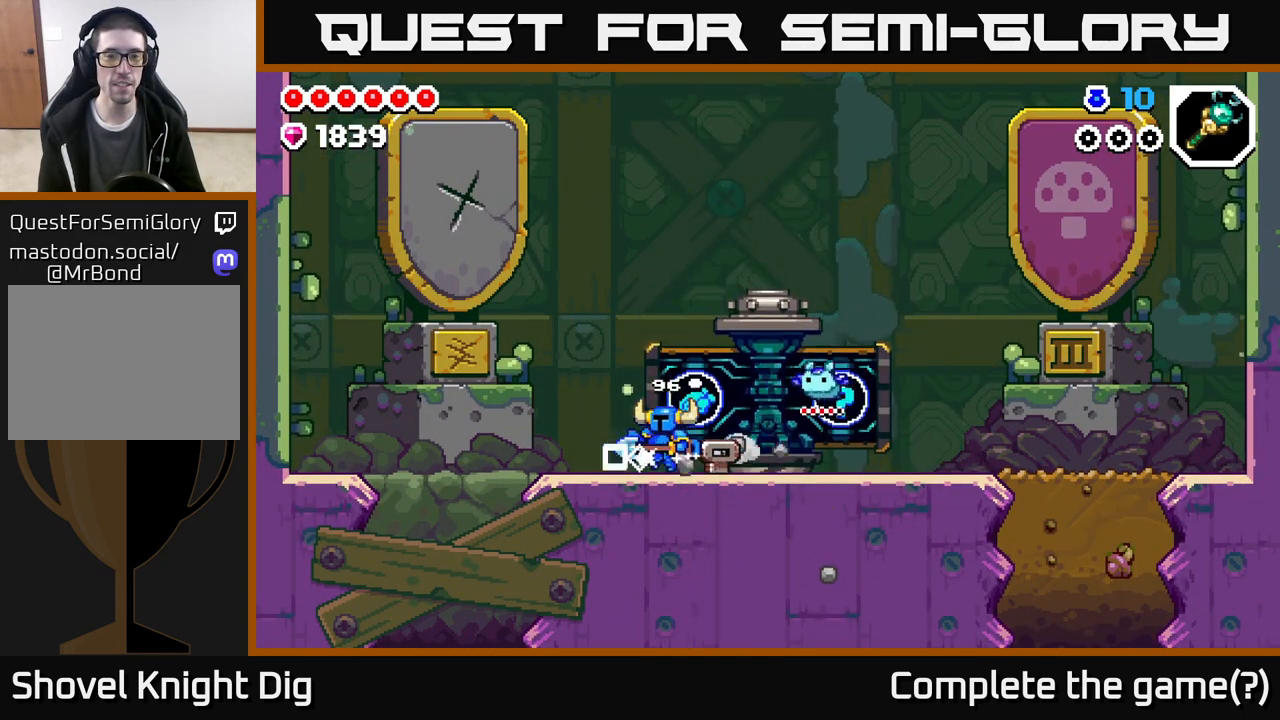
{"buttons": [], "left_stick": "right", "right_stick": "center", "events": [[67, "left_stick", "right"]]}
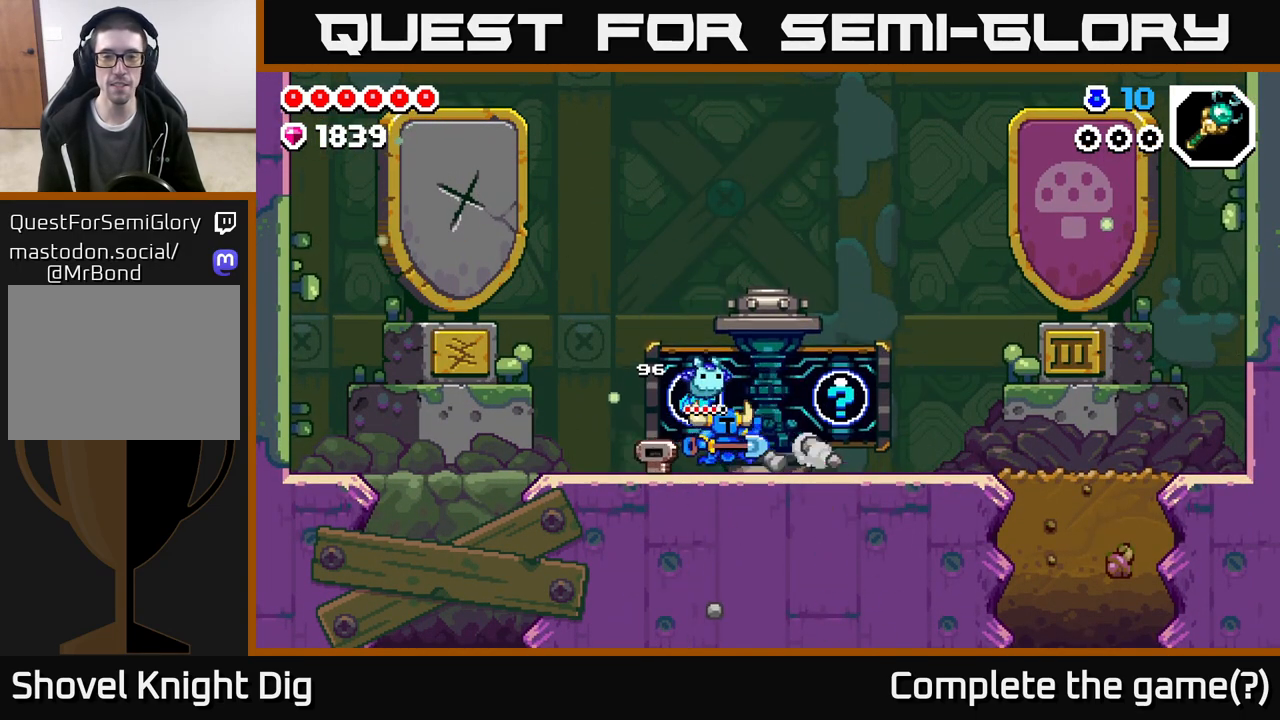
{"buttons": ["X"], "left_stick": "center", "right_stick": "center", "events": [[150, "A", "down"], [183, "X", "down"], [200, "A", "up"], [250, "X", "up"], [267, "left_stick", "center"], [400, "X", "down"]]}
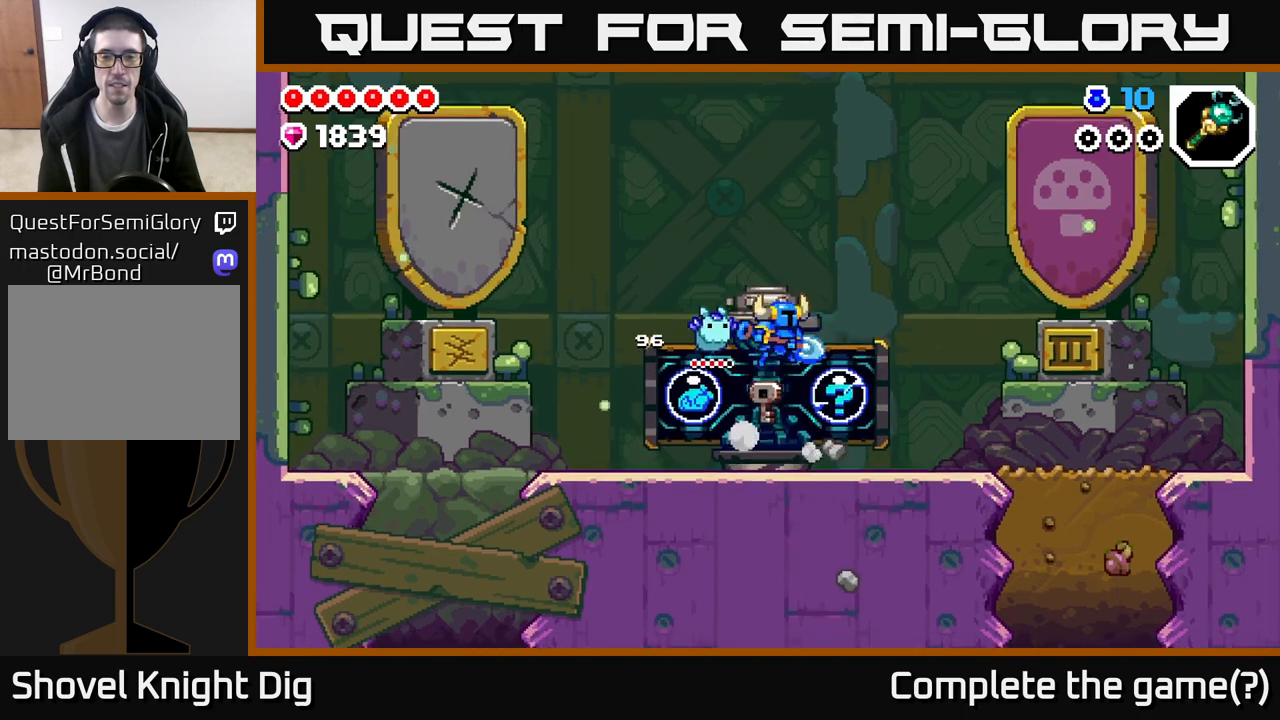
{"buttons": [], "left_stick": "center", "right_stick": "center", "events": [[33, "X", "up"], [133, "X", "down"], [267, "X", "up"]]}
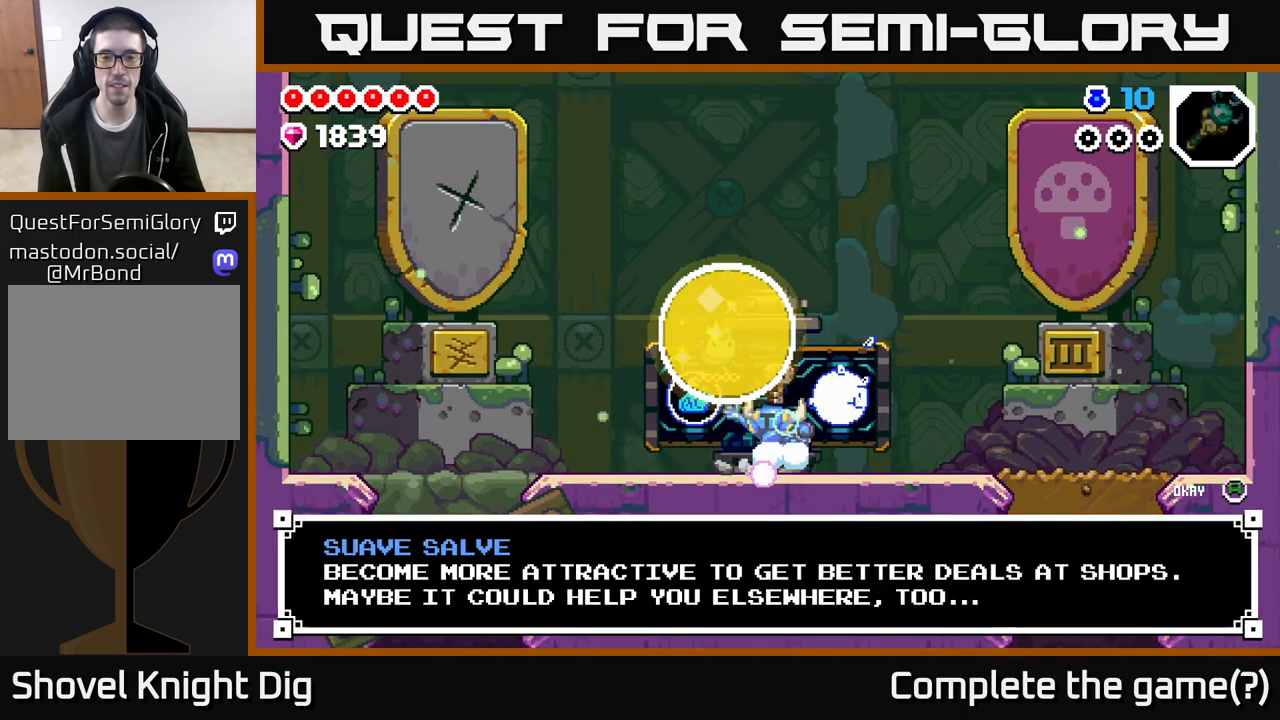
{"buttons": [], "left_stick": "center", "right_stick": "center", "events": [[100, "left_stick", "right"], [333, "left_stick", "center"]]}
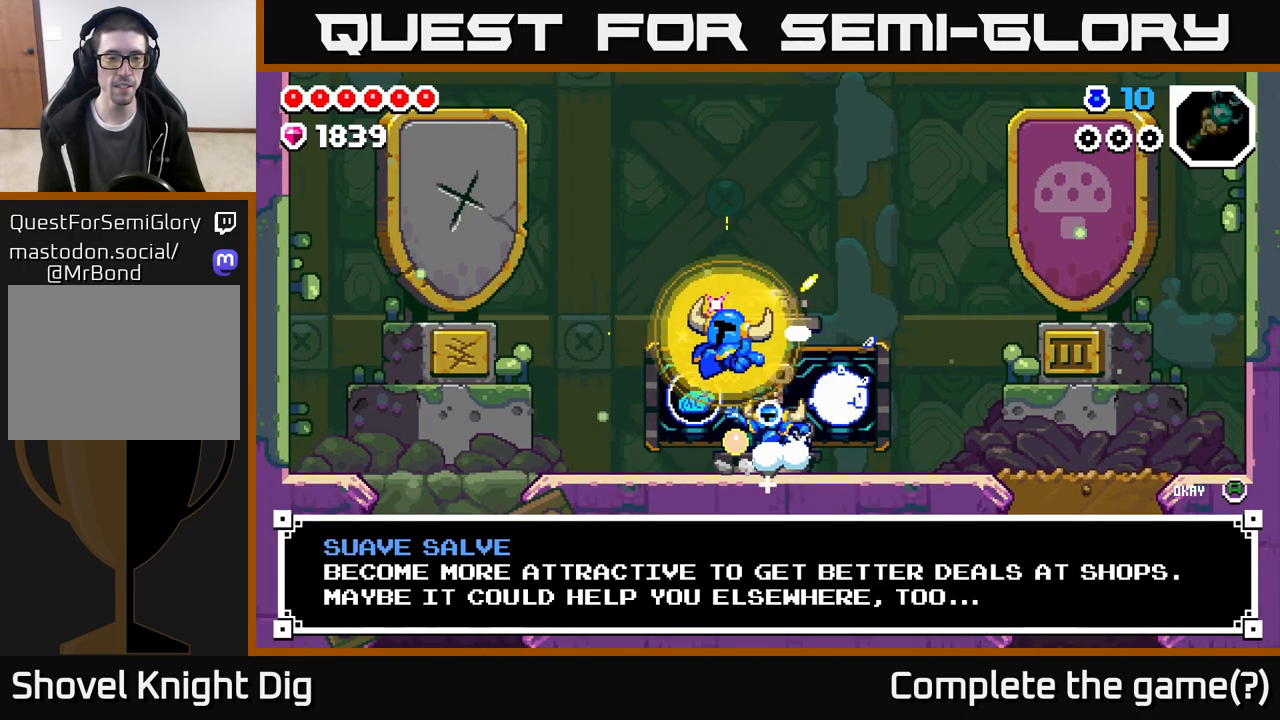
{"buttons": [], "left_stick": "center", "right_stick": "center", "events": []}
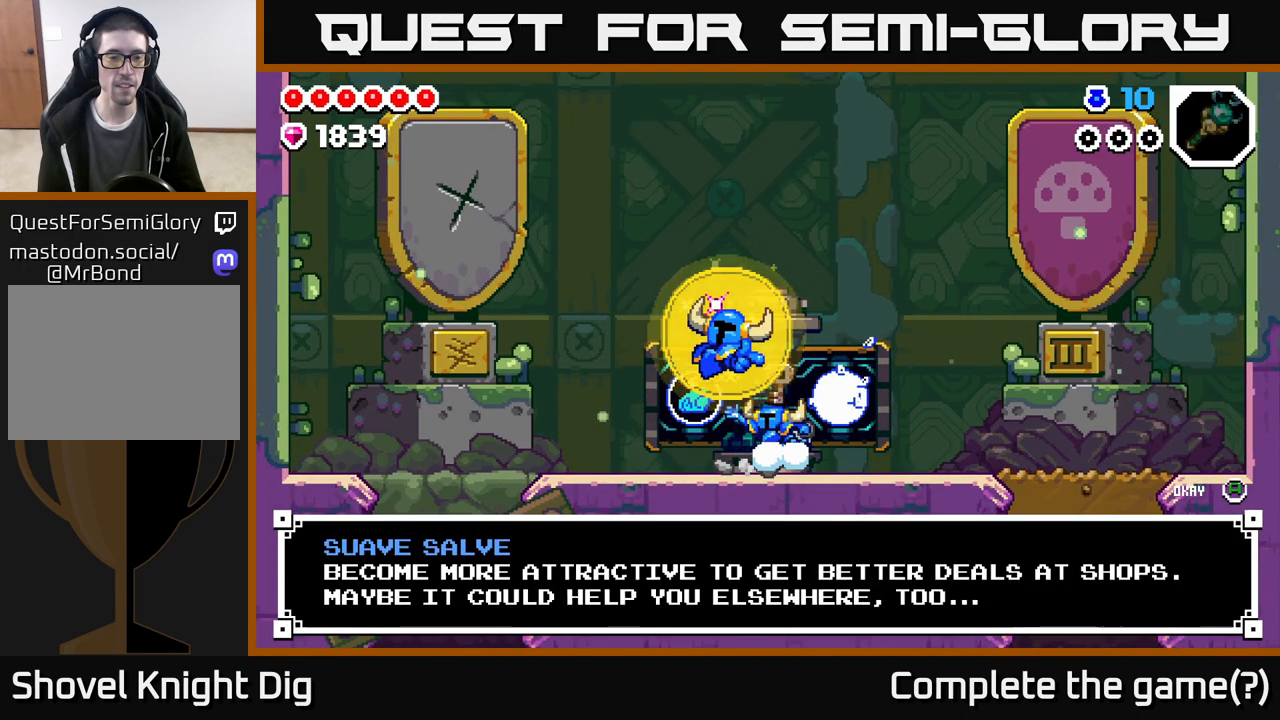
{"buttons": [], "left_stick": "center", "right_stick": "center", "events": []}
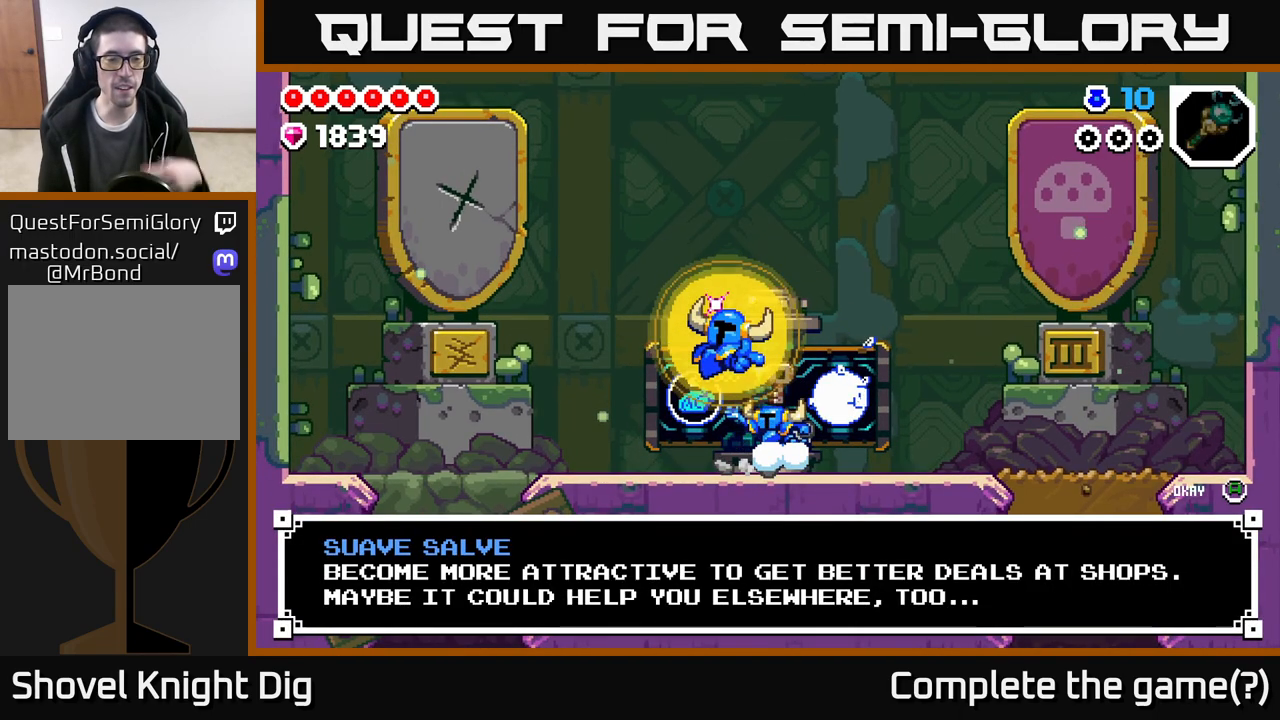
{"buttons": [], "left_stick": "center", "right_stick": "center", "events": []}
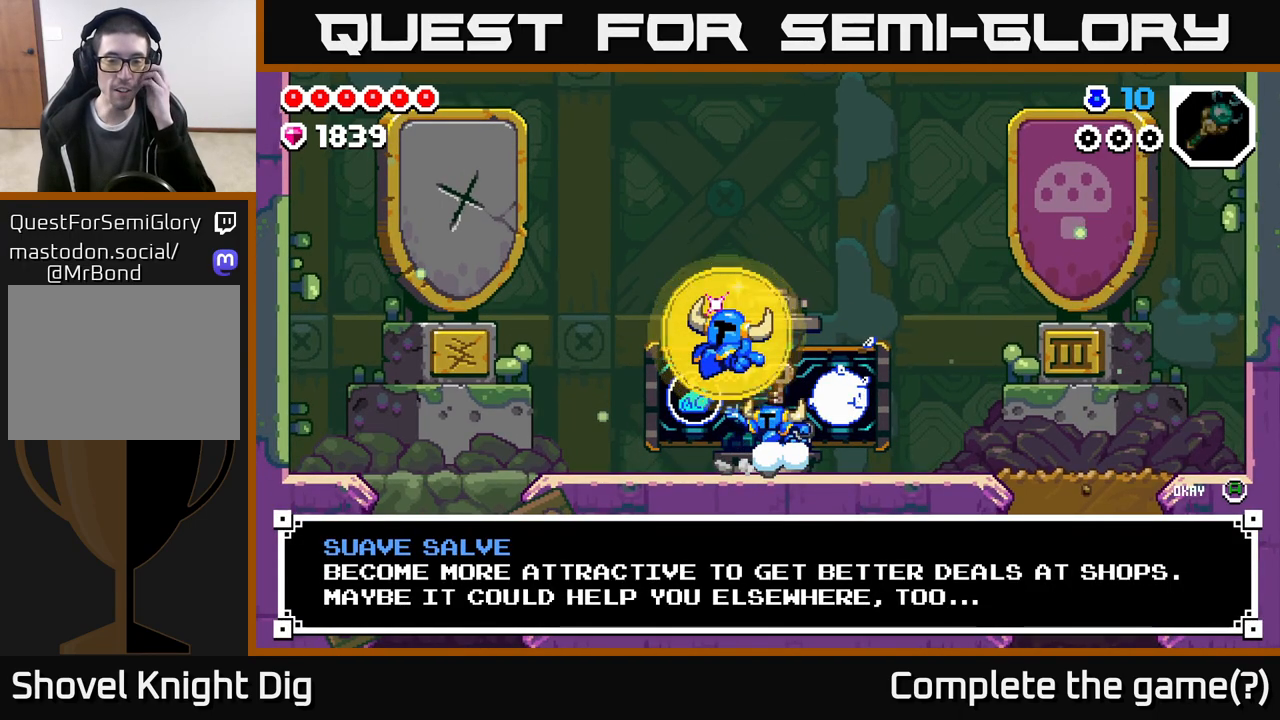
{"buttons": [], "left_stick": "center", "right_stick": "center", "events": []}
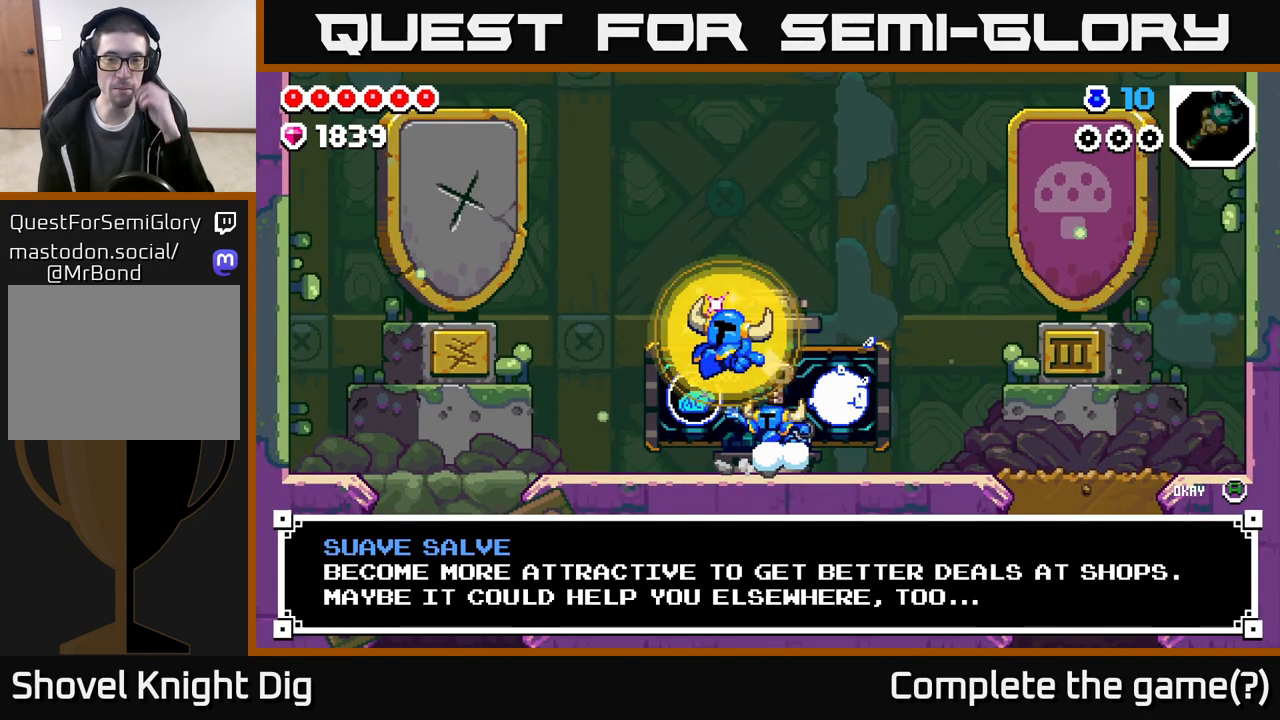
{"buttons": [], "left_stick": "center", "right_stick": "center", "events": [[183, "A", "down"], [383, "A", "up"]]}
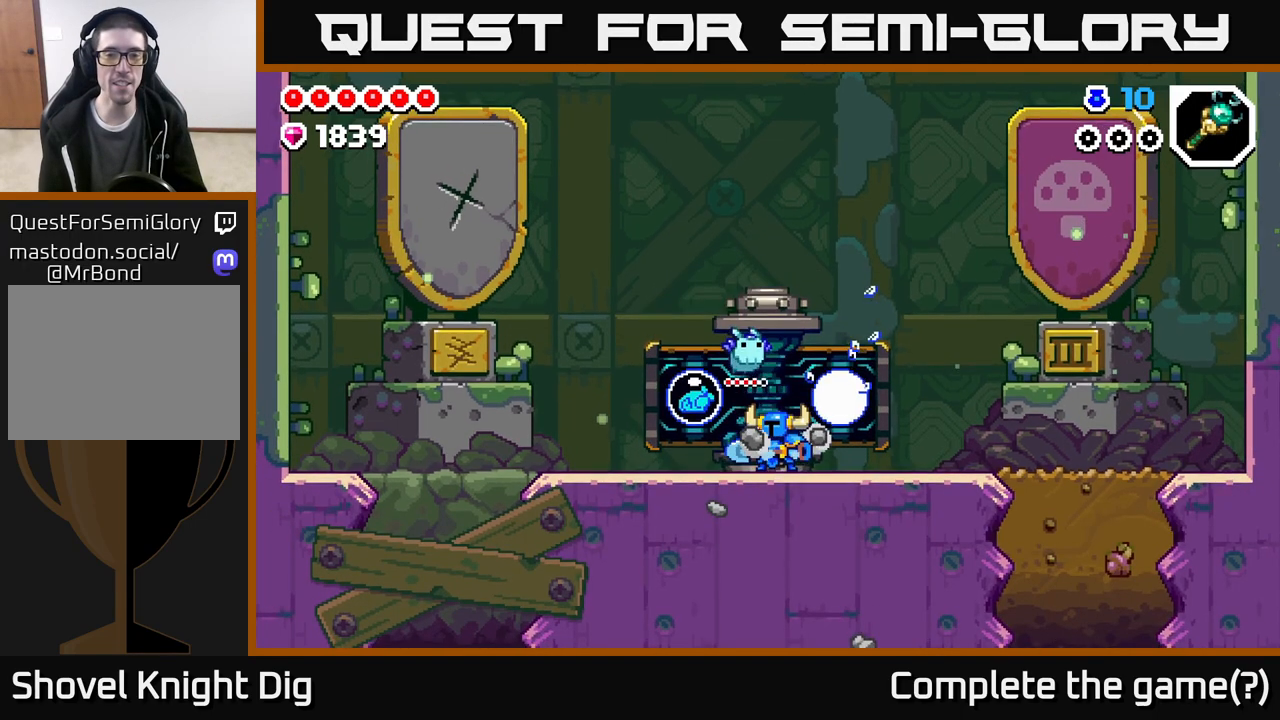
{"buttons": [], "left_stick": "right", "right_stick": "center", "events": [[217, "left_stick", "right"]]}
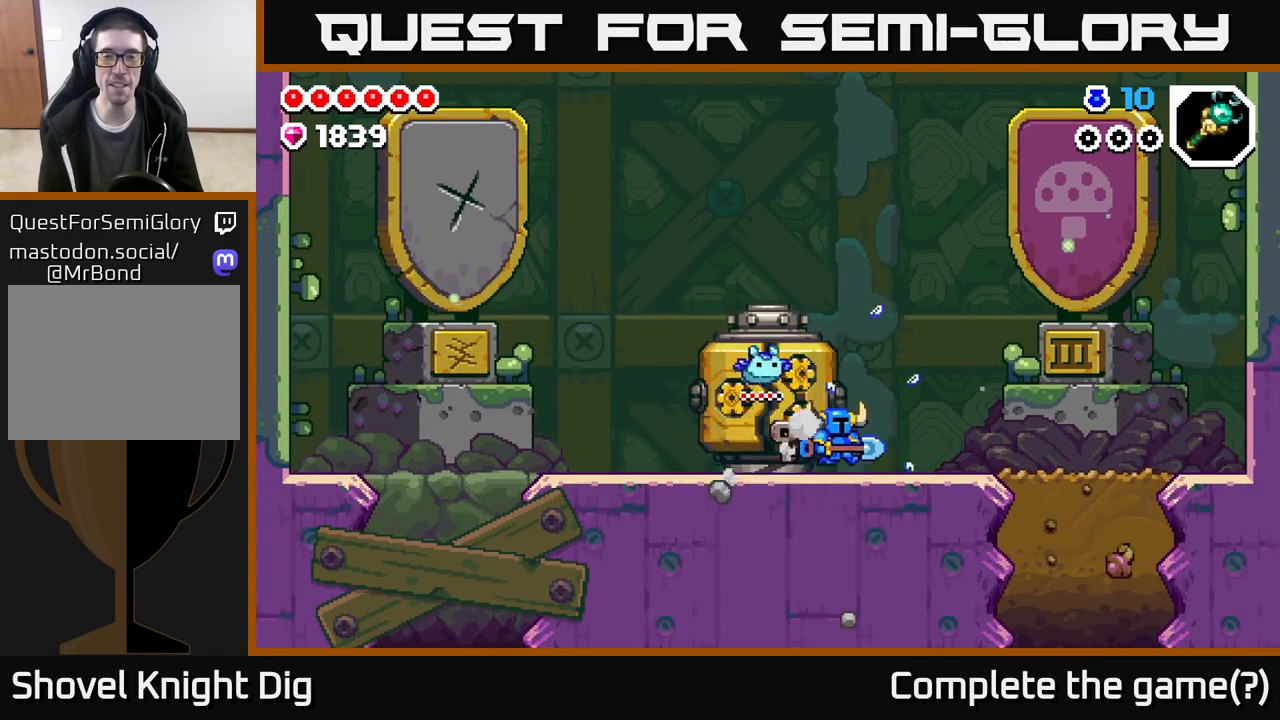
{"buttons": [], "left_stick": "left", "right_stick": "center", "events": [[350, "left_stick", "up"], [400, "left_stick", "left"]]}
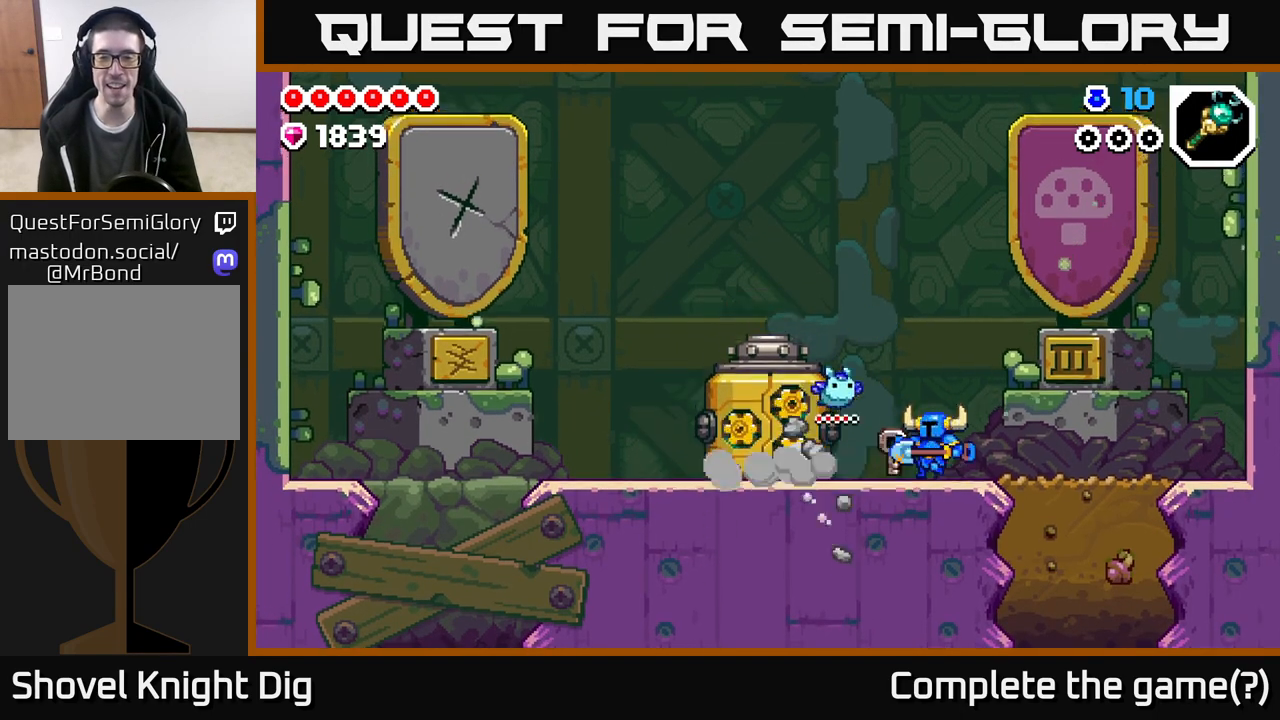
{"buttons": [], "left_stick": "right", "right_stick": "center", "events": [[100, "left_stick", "center"], [300, "left_stick", "right"]]}
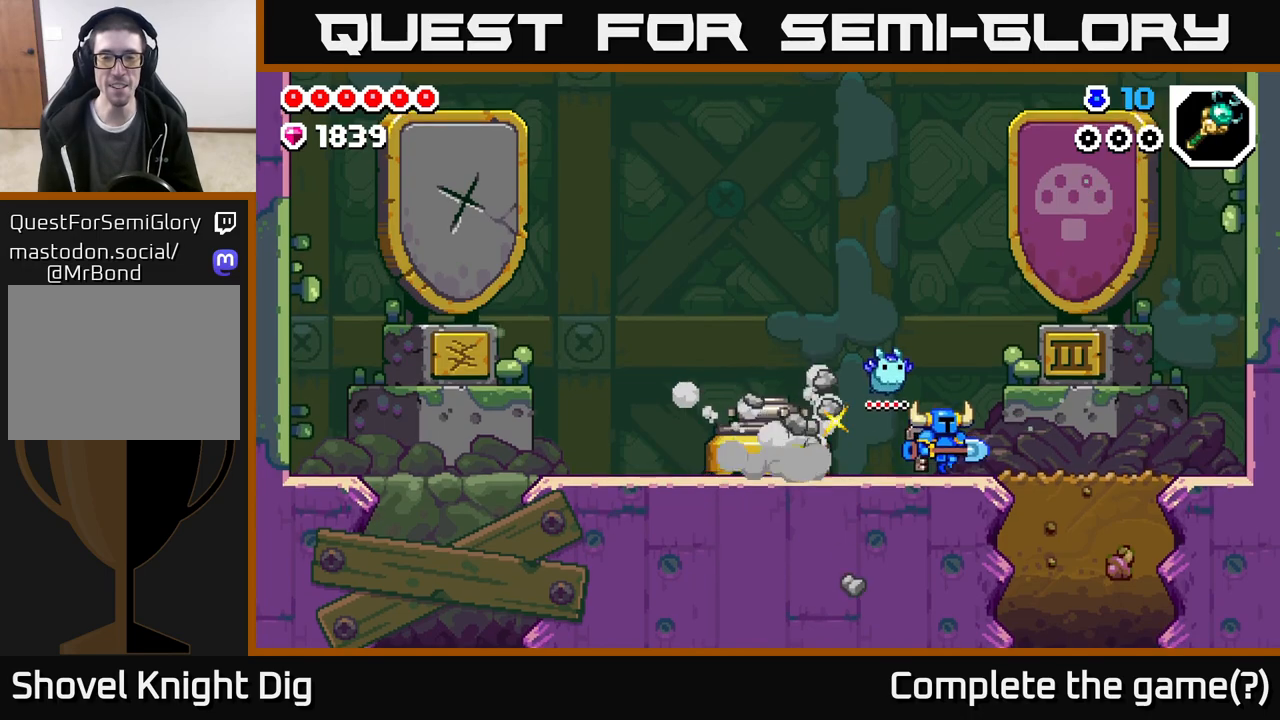
{"buttons": [], "left_stick": "center", "right_stick": "center", "events": [[117, "left_stick", "left"], [333, "left_stick", "center"]]}
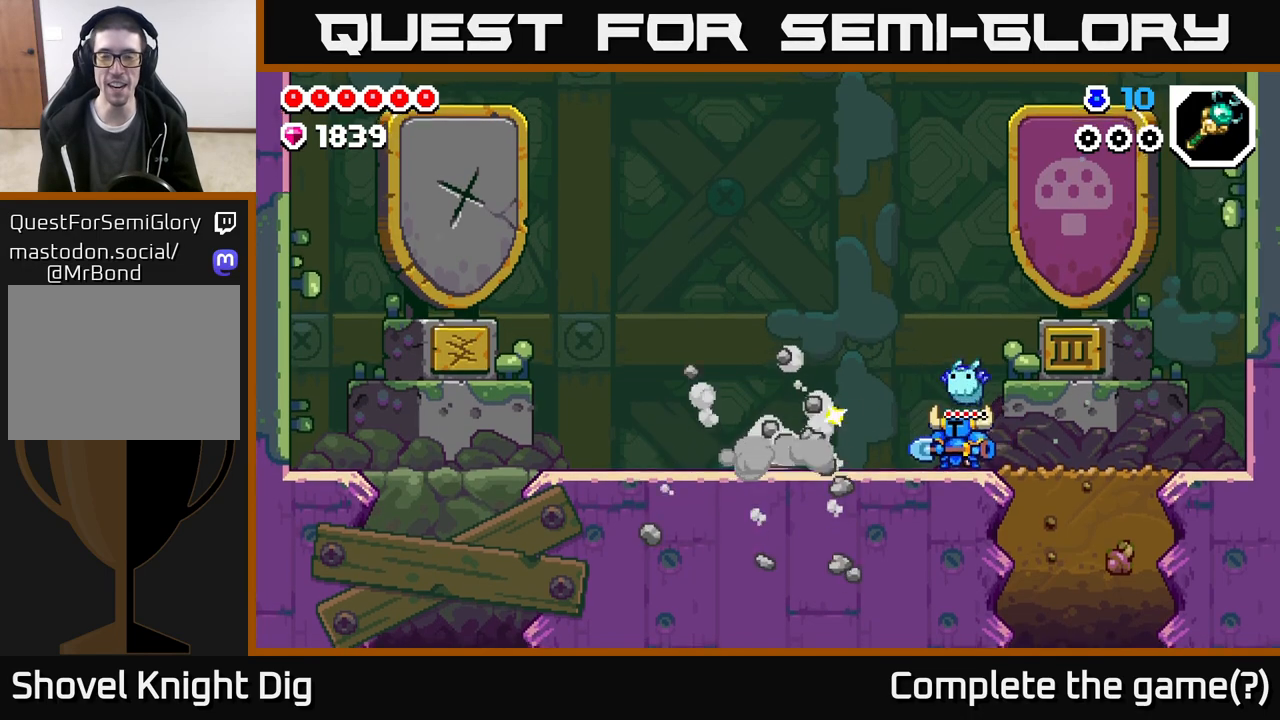
{"buttons": [], "left_stick": "left", "right_stick": "center", "events": [[317, "left_stick", "left"]]}
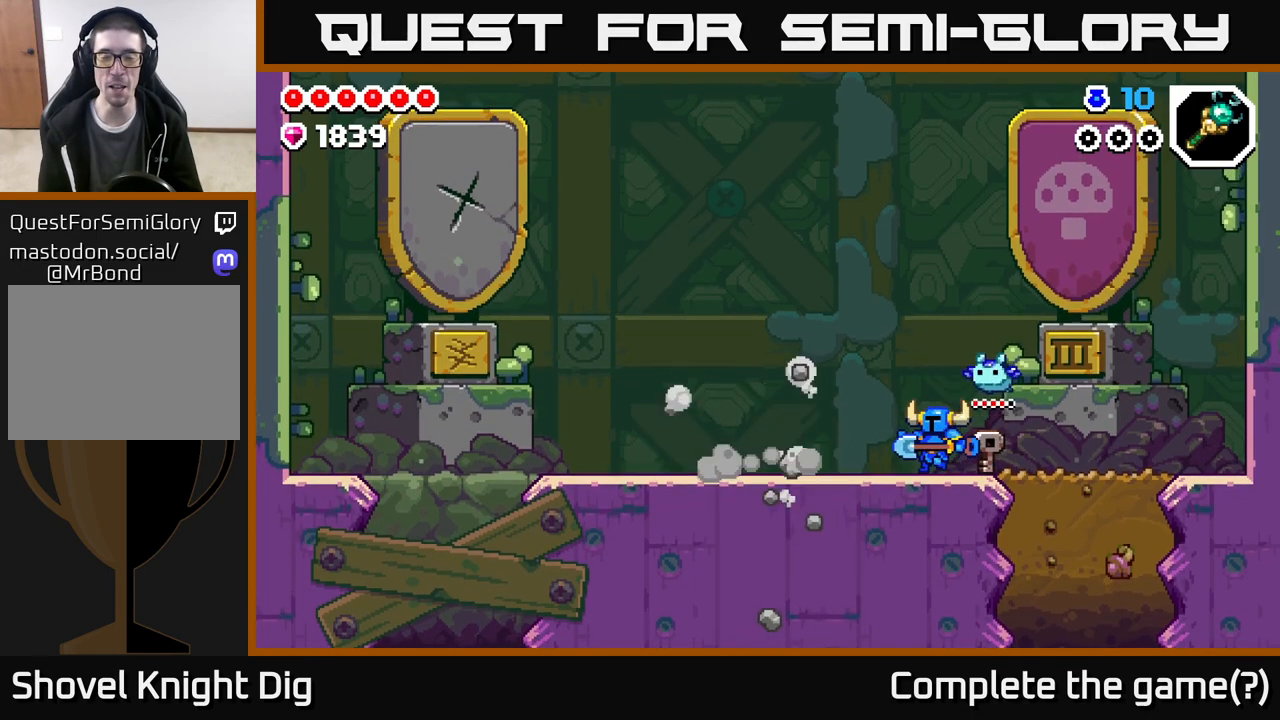
{"buttons": [], "left_stick": "right", "right_stick": "center", "events": [[167, "left_stick", "right"], [367, "A", "down"], [483, "A", "up"]]}
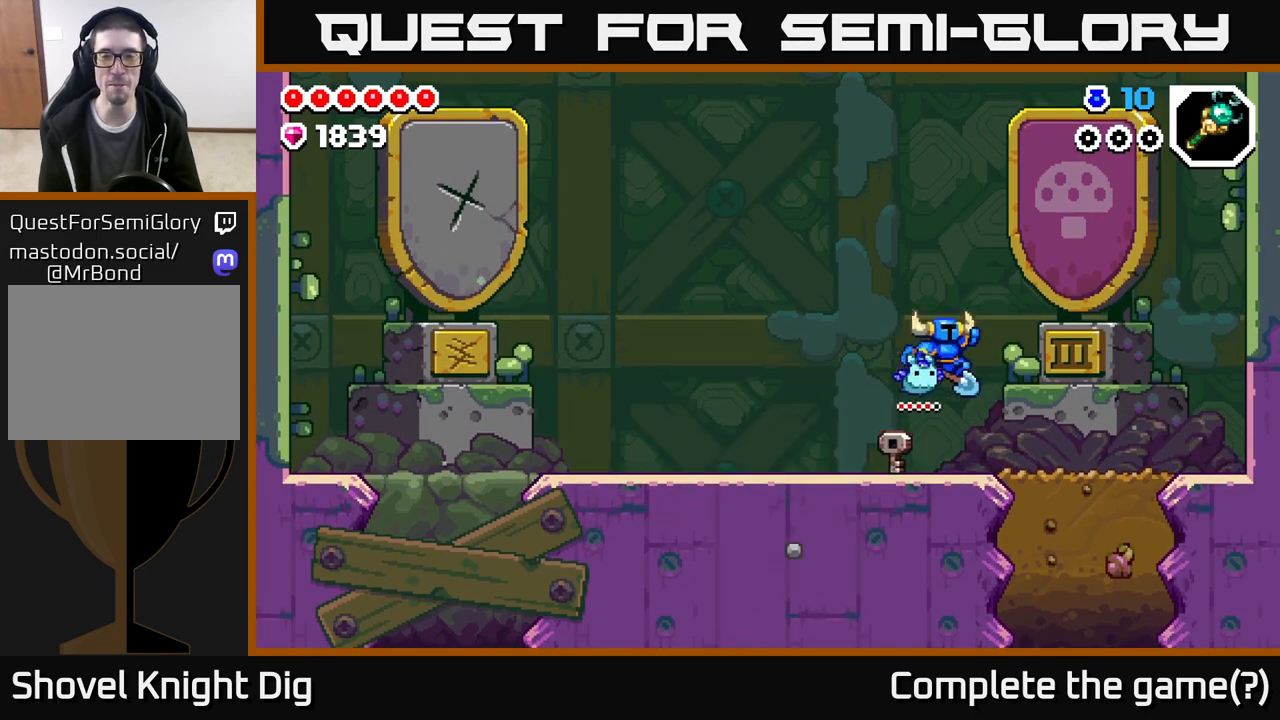
{"buttons": [], "left_stick": "down", "right_stick": "center", "events": [[500, "left_stick", "down"]]}
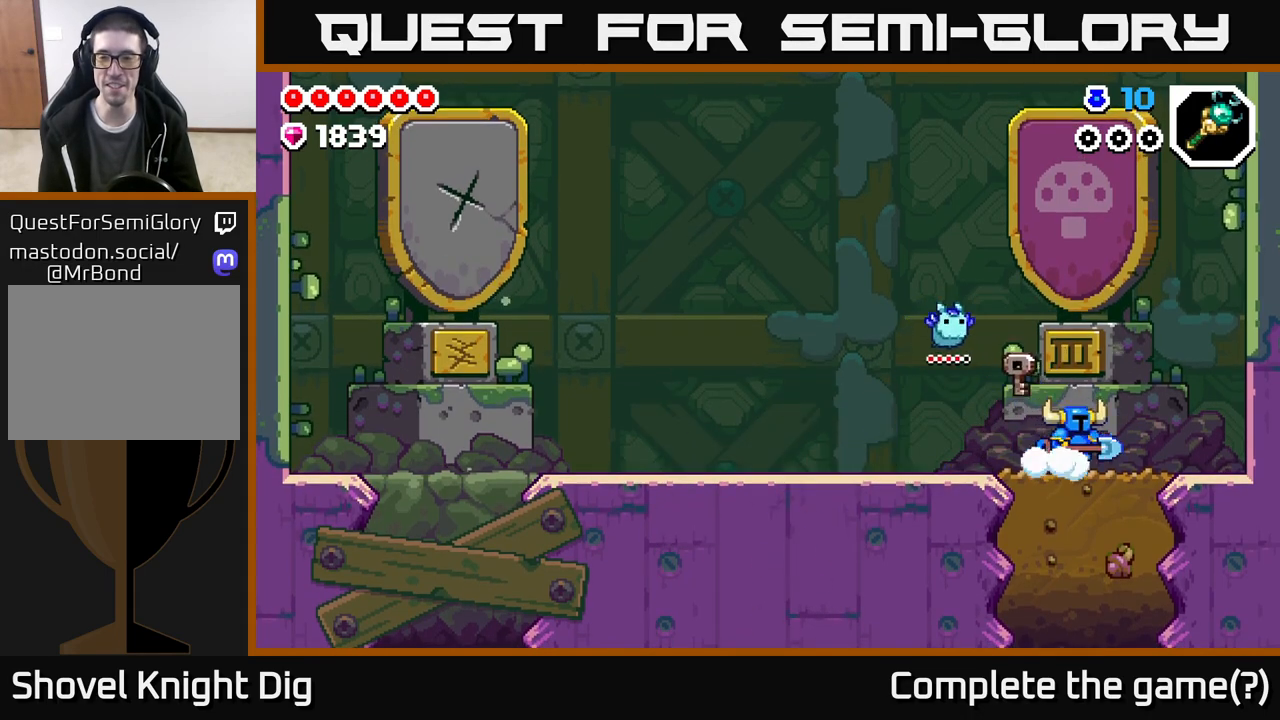
{"buttons": [], "left_stick": "down", "right_stick": "center", "events": [[67, "X", "down"], [217, "X", "up"], [333, "X", "down"], [483, "X", "up"]]}
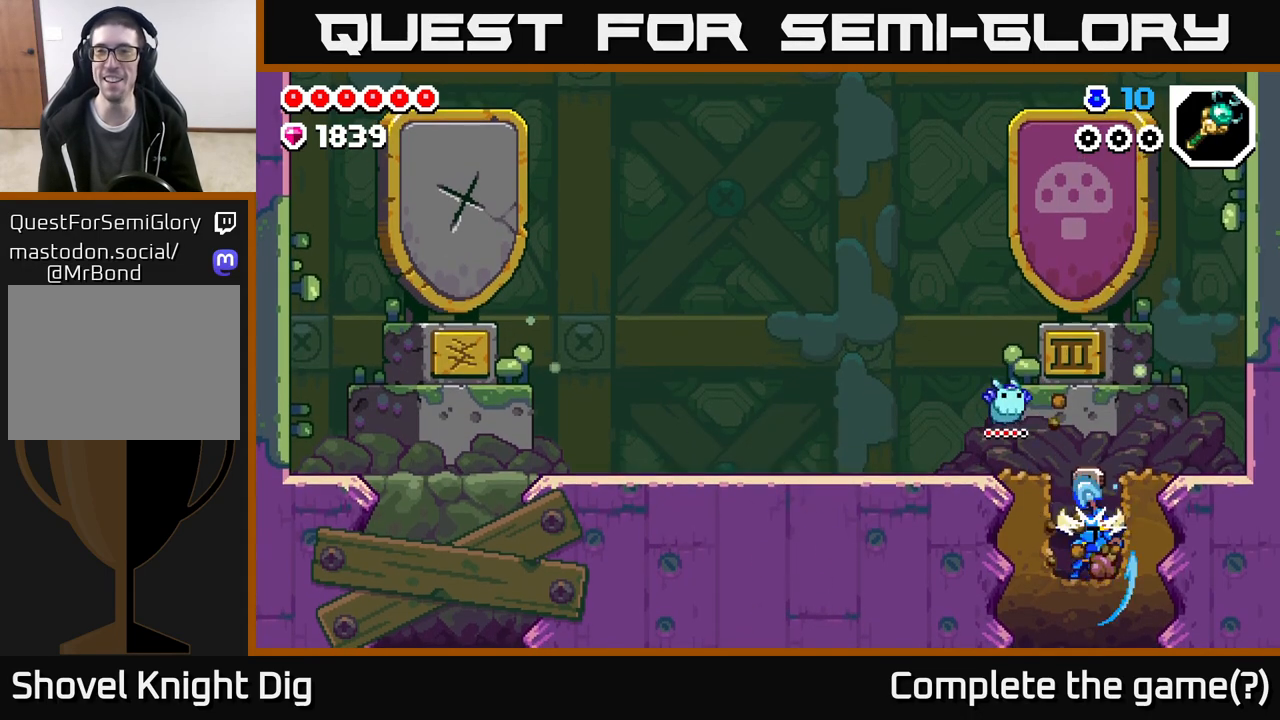
{"buttons": [], "left_stick": "down", "right_stick": "center", "events": [[83, "X", "down"], [217, "X", "up"], [350, "X", "down"], [483, "X", "up"]]}
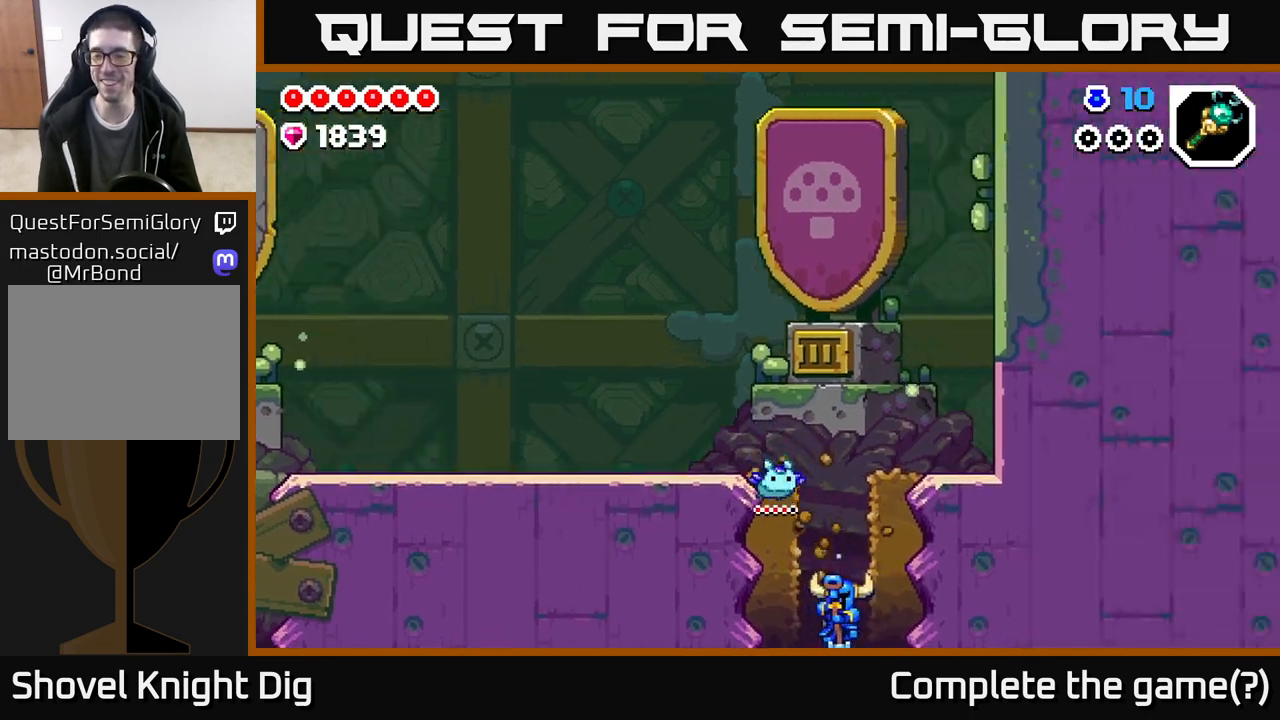
{"buttons": [], "left_stick": "center", "right_stick": "center", "events": [[250, "left_stick", "center"]]}
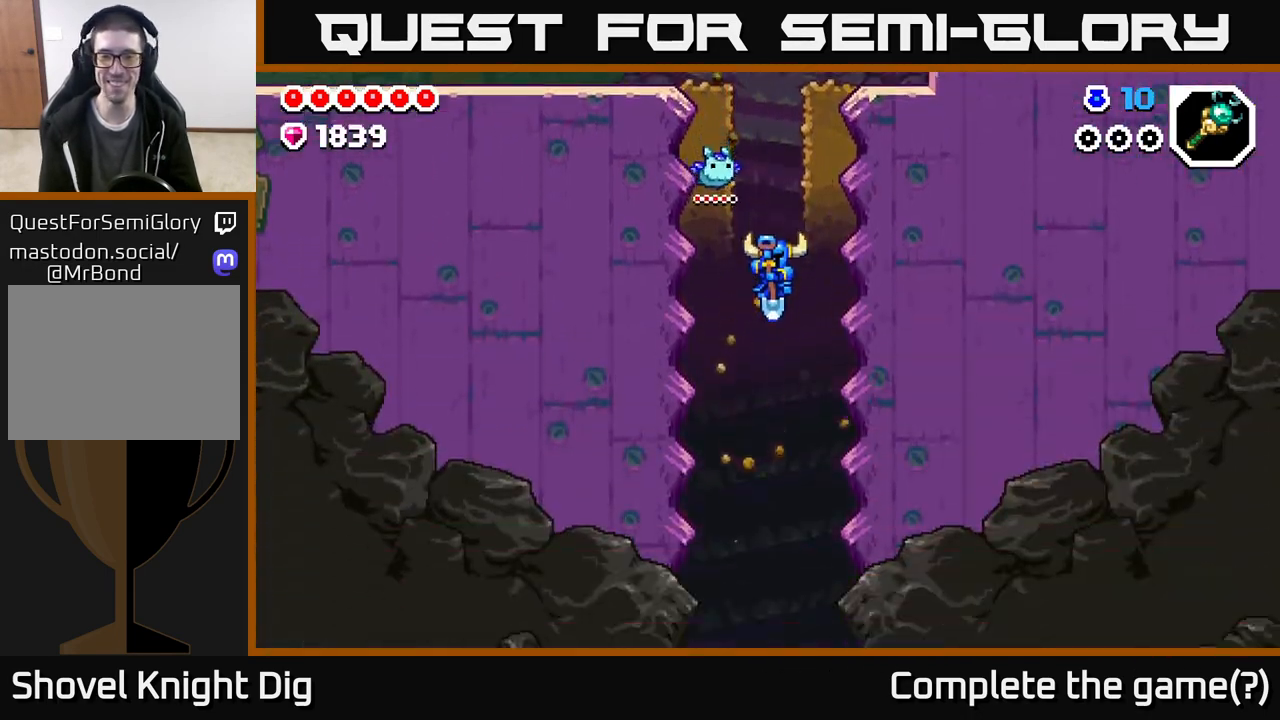
{"buttons": [], "left_stick": "center", "right_stick": "center", "events": []}
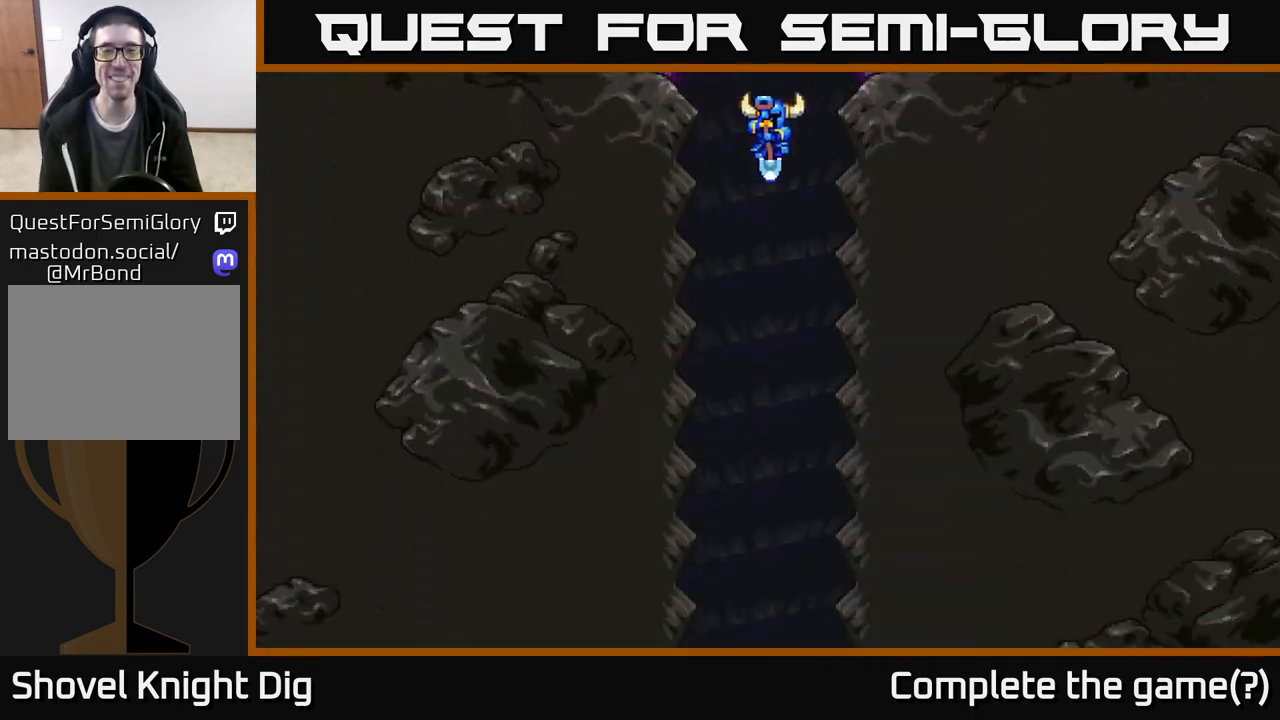
{"buttons": [], "left_stick": "center", "right_stick": "center", "events": []}
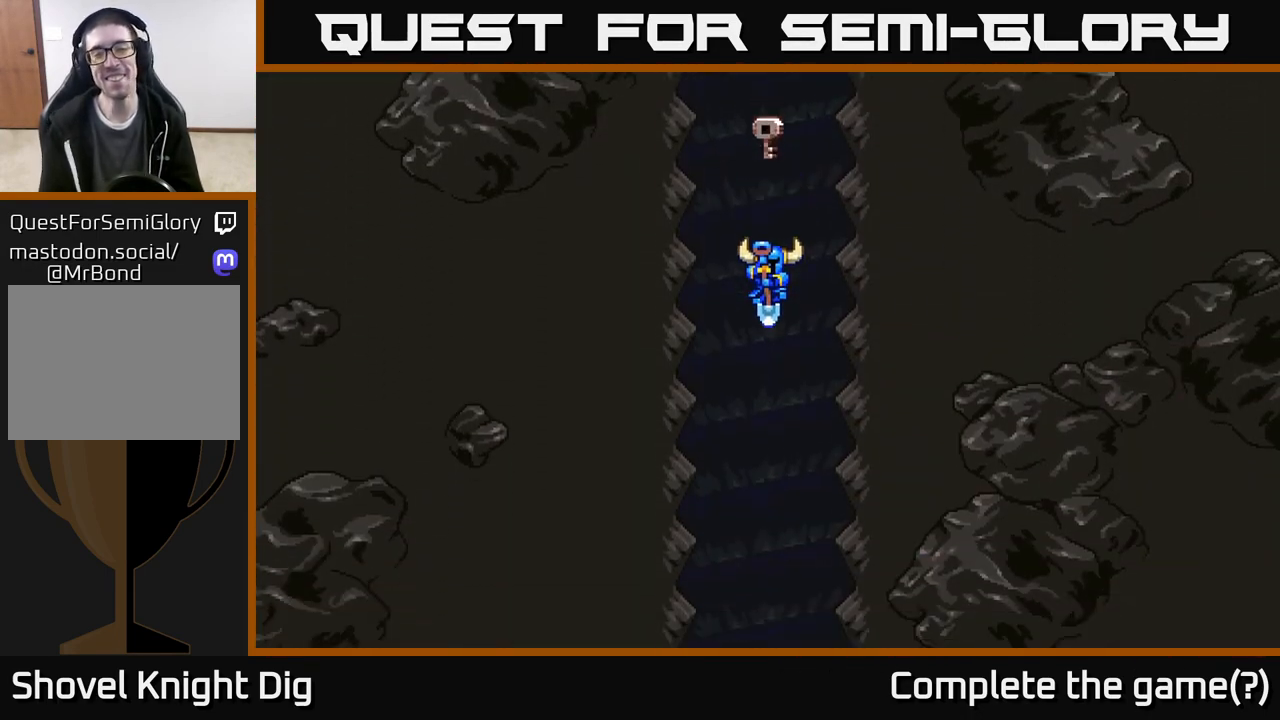
{"buttons": [], "left_stick": "center", "right_stick": "center", "events": []}
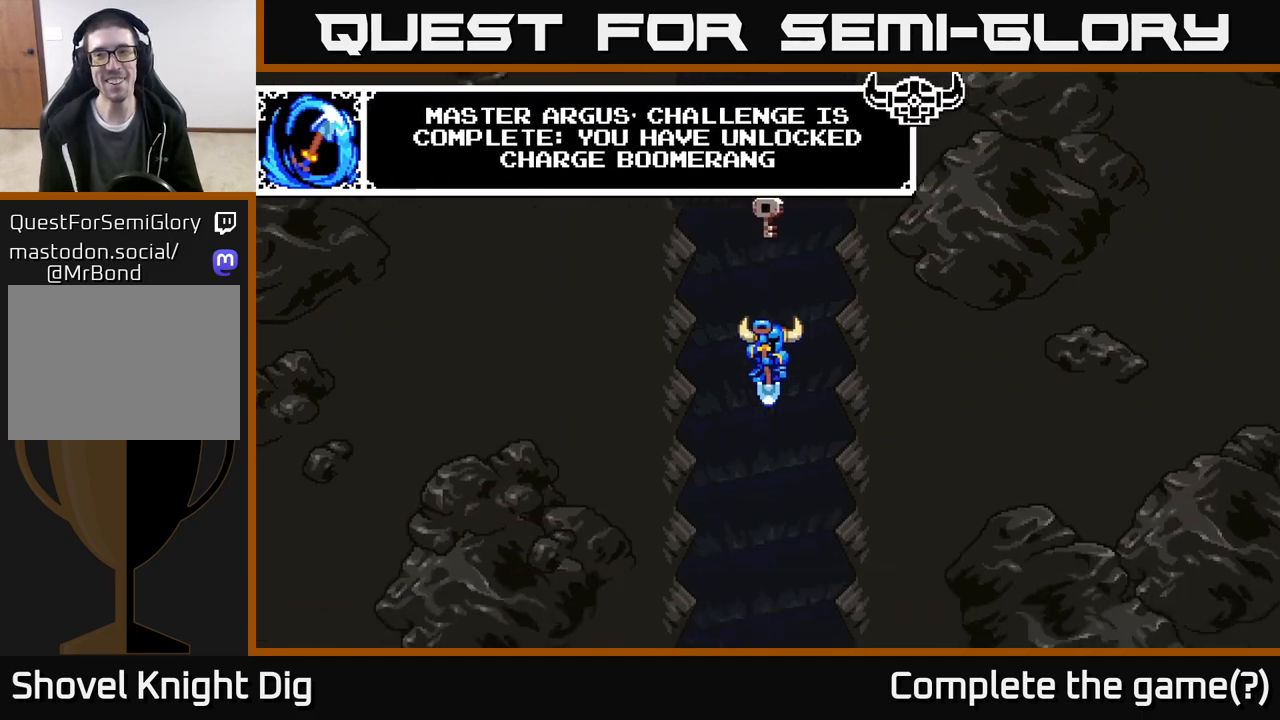
{"buttons": [], "left_stick": "center", "right_stick": "center", "events": []}
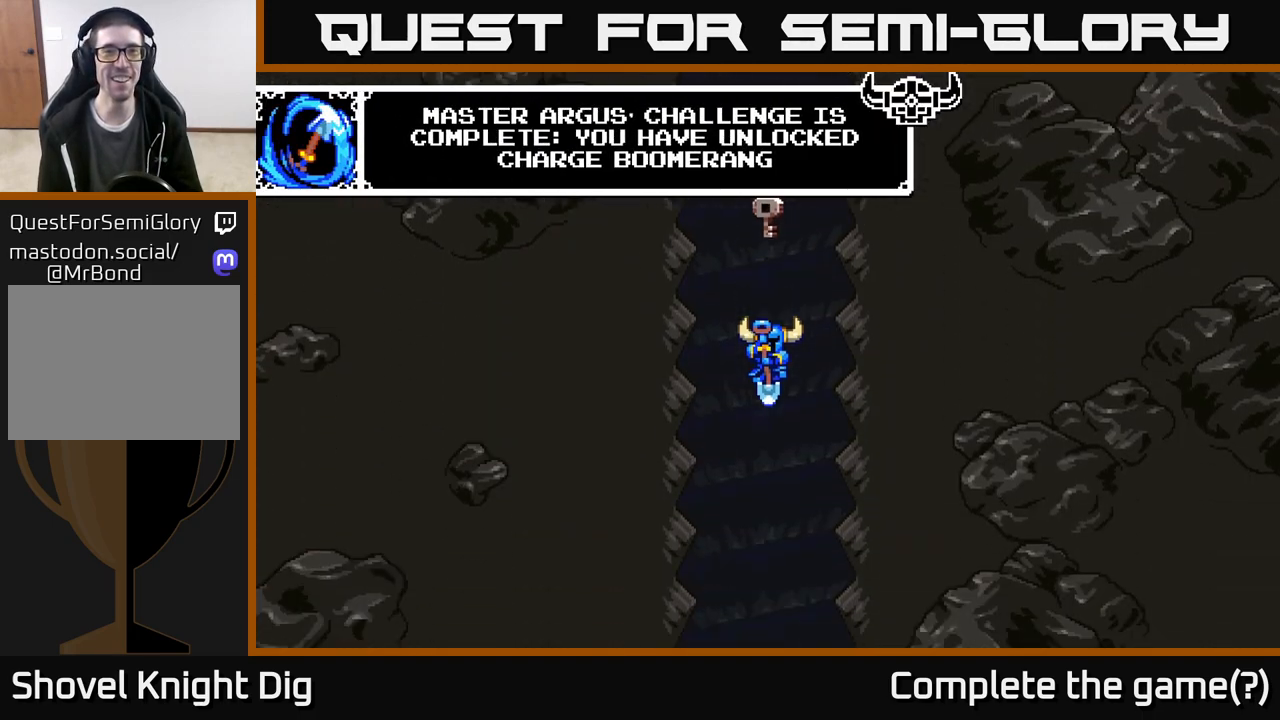
{"buttons": [], "left_stick": "center", "right_stick": "center", "events": []}
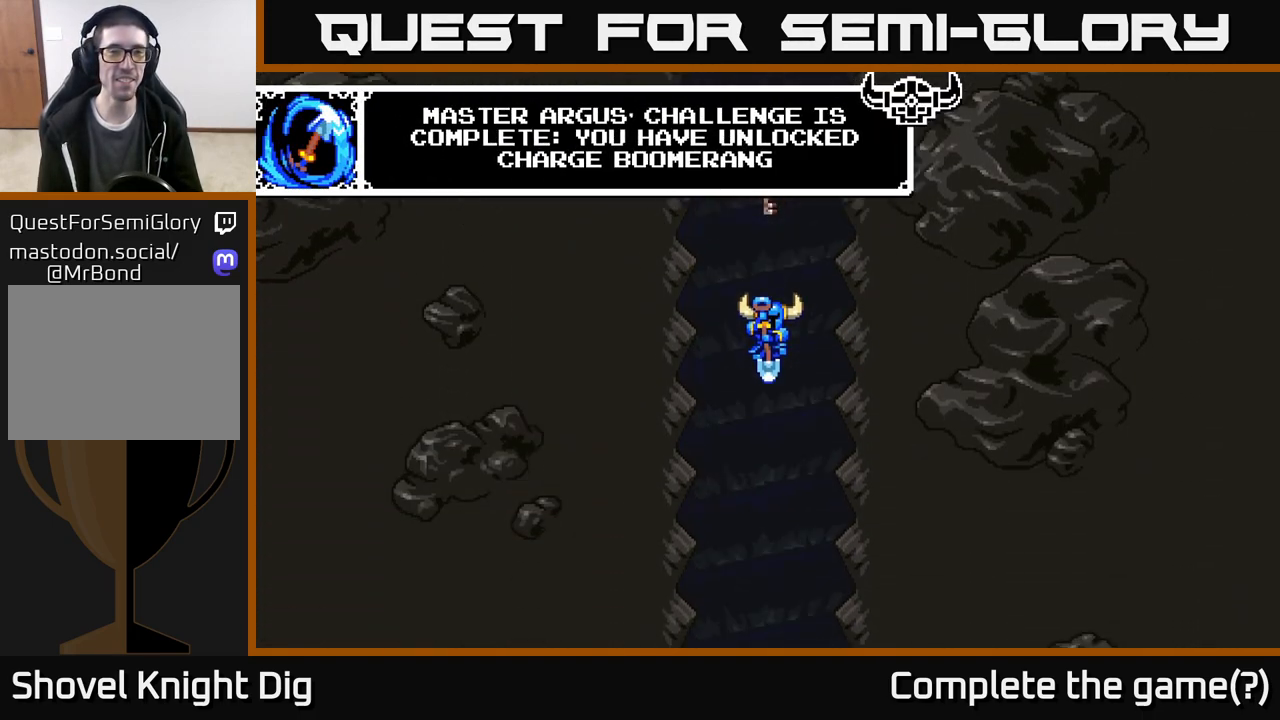
{"buttons": [], "left_stick": "center", "right_stick": "center", "events": []}
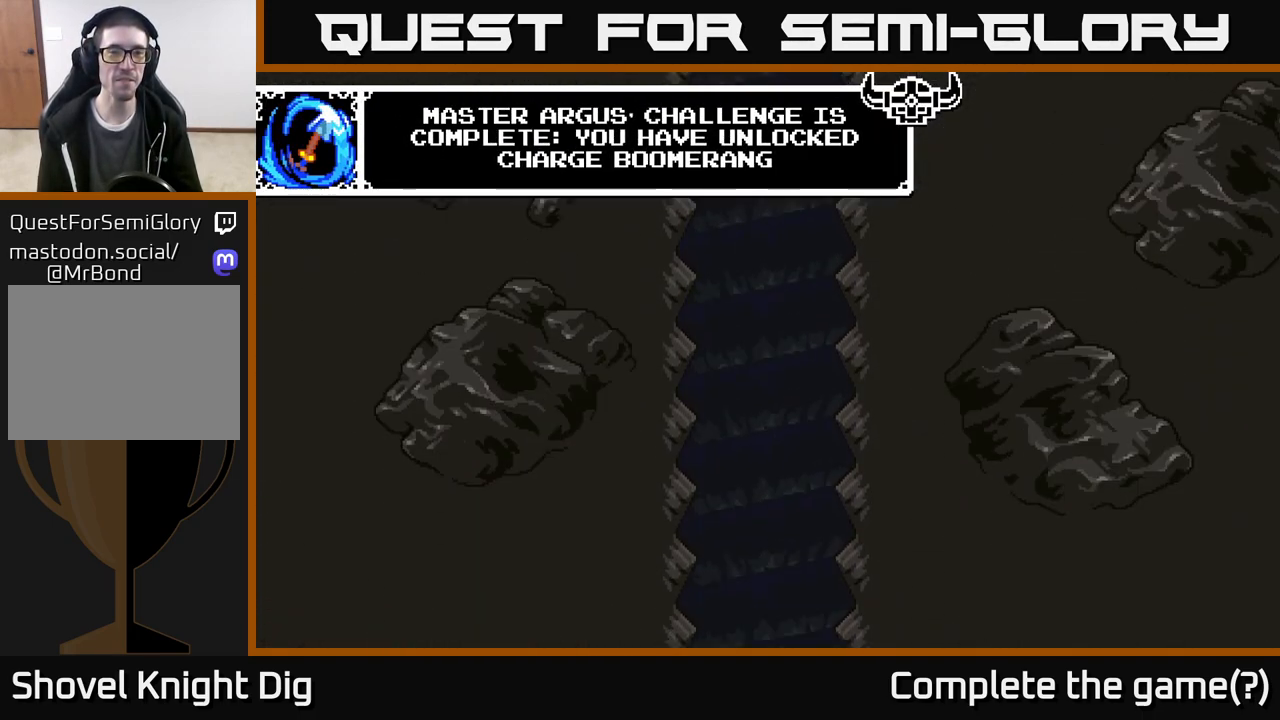
{"buttons": [], "left_stick": "center", "right_stick": "center", "events": []}
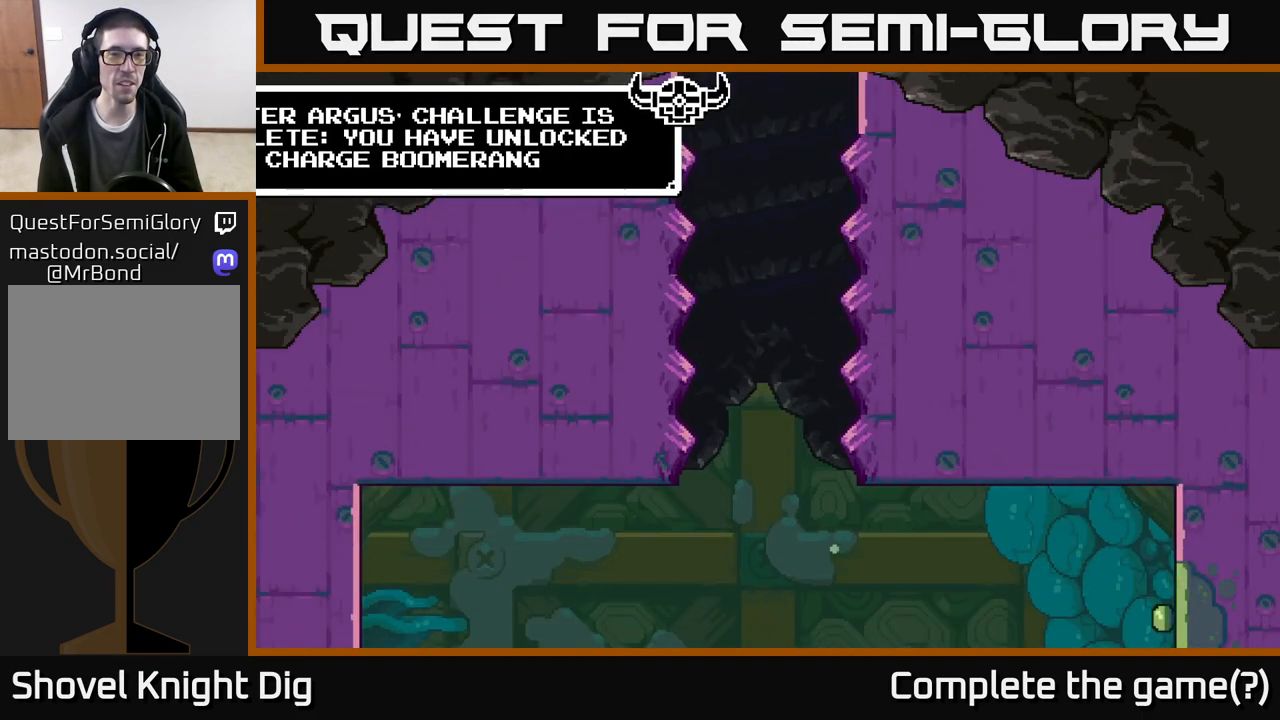
{"buttons": [], "left_stick": "center", "right_stick": "center", "events": []}
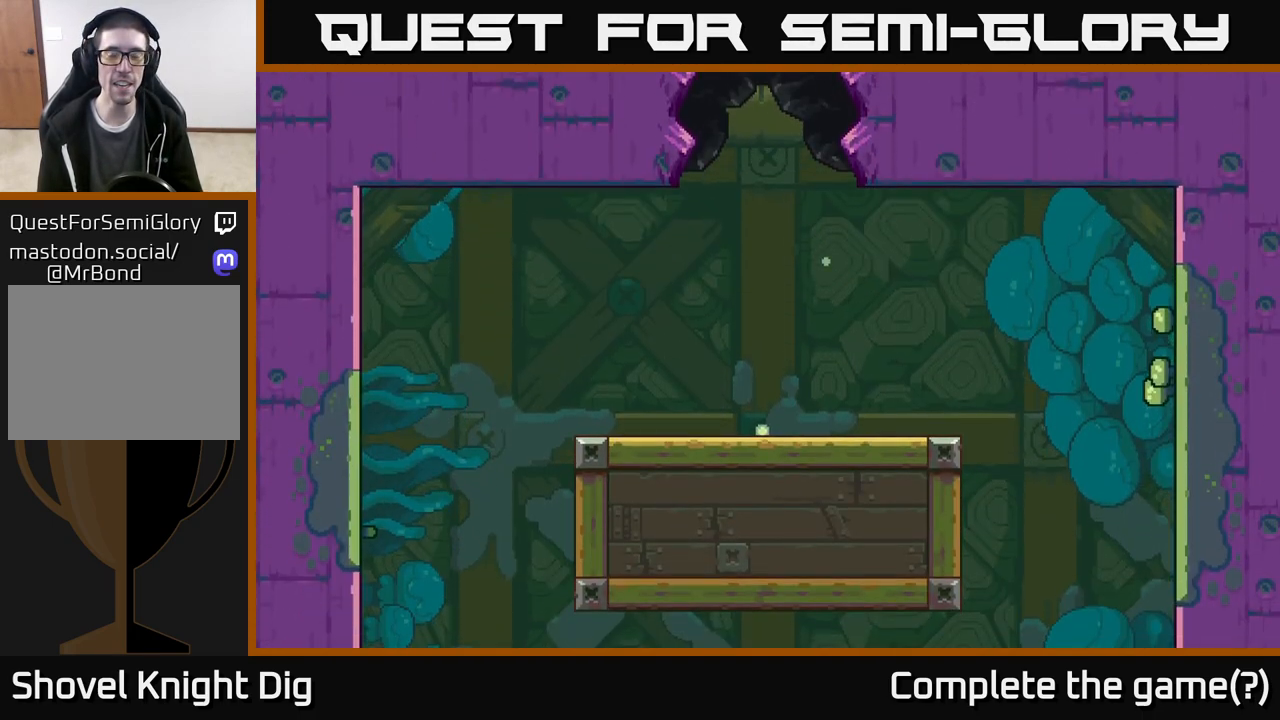
{"buttons": [], "left_stick": "right", "right_stick": "center", "events": [[467, "left_stick", "right"]]}